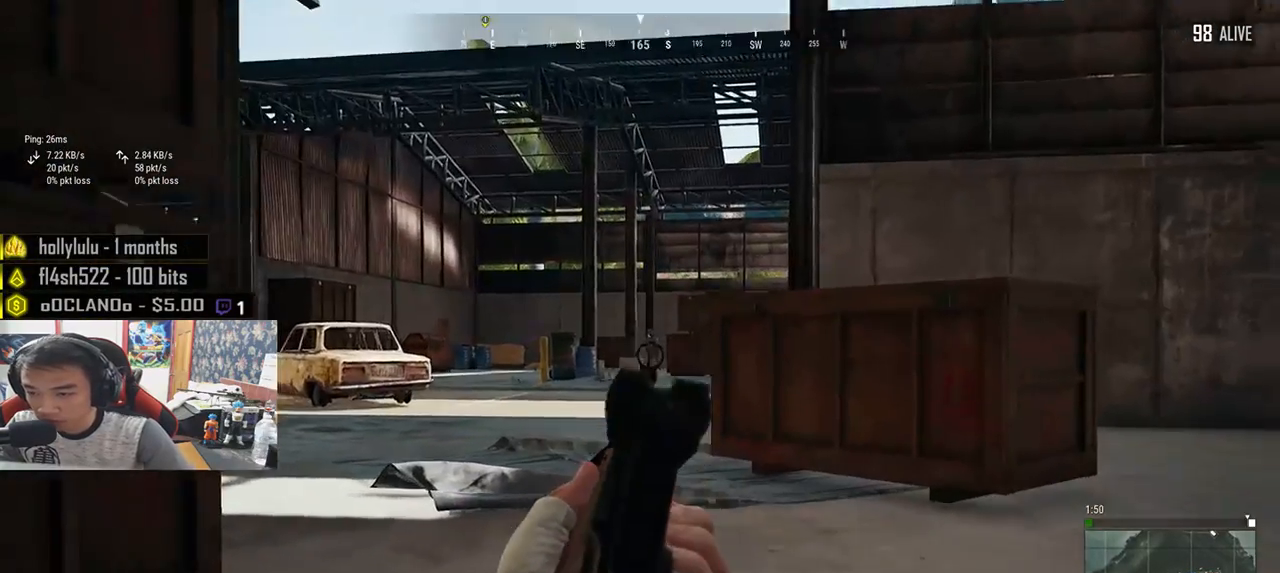
Gameplay with keyboard and mouse; each line is a JSON object with the keys and mouse buttons held at the frame after it. "events" lists presses ("down") and releases ("up") of "a", "c", "ctrl", "d", "e", "f", "q", "r", "s", "shift", "space", "tab", "v", "w", "x", "z", "mouse_left", "mouse_wheel", "mouse_right", "mouse_mb4" and "mouse_mb5" between this image and that frame as [ms after this image, input, new state], when the widget could be followed in between. "mouse_left", "mouse_wheel", "mouse_right", "mouse_mb4", "mouse_mb5" = the "left", "wheel", "right", "mb4", "mb5" buttons of the "mouse" list. No other keys are recorded. "wheel" means that the mouse wheel is clicked or scrolled. Mouse movement is not recorded.
{"keys": ["a", "e"], "mouse": [], "events": [[33, "mouse_left", "down"], [117, "mouse_left", "up"], [167, "mouse_left", "down"], [233, "mouse_left", "up"], [283, "mouse_left", "down"], [383, "mouse_left", "up"], [400, "mouse_left", "down"], [483, "mouse_left", "up"]]}
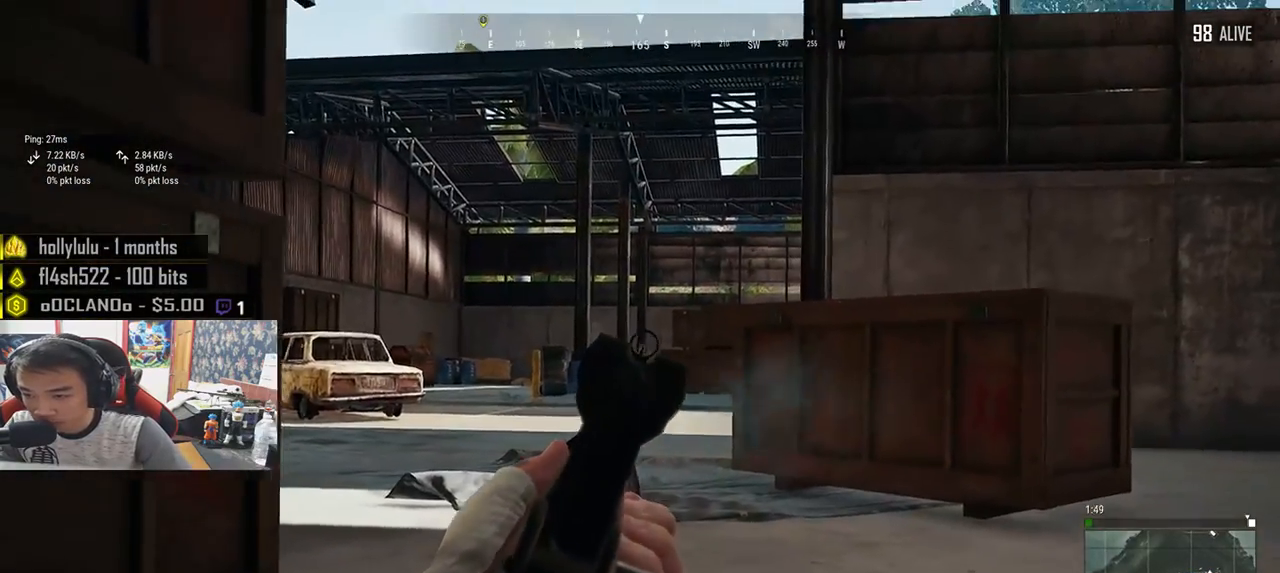
{"keys": ["a", "e"], "mouse": [], "events": [[33, "mouse_left", "down"], [117, "mouse_left", "up"], [167, "mouse_left", "down"], [250, "mouse_left", "up"], [300, "mouse_left", "down"], [367, "mouse_left", "up"], [417, "mouse_left", "down"], [500, "mouse_left", "up"]]}
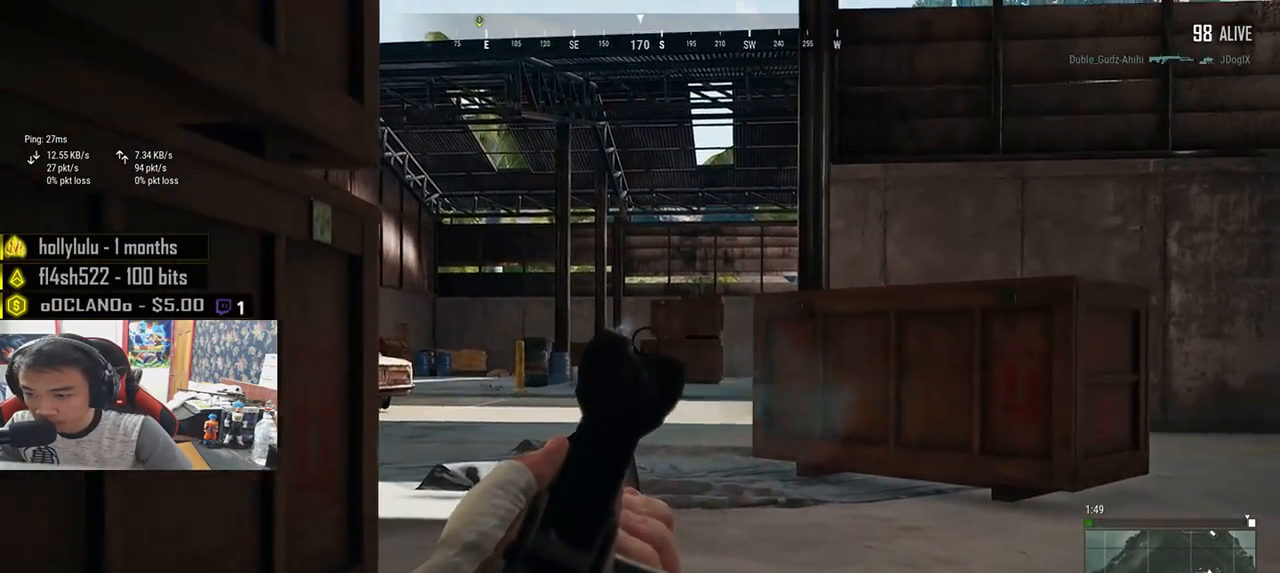
{"keys": ["e"], "mouse": [], "events": [[83, "mouse_left", "down"], [200, "mouse_left", "up"], [267, "mouse_left", "down"], [300, "a", "up"], [367, "mouse_left", "up"], [400, "mouse_left", "down"], [500, "mouse_left", "up"]]}
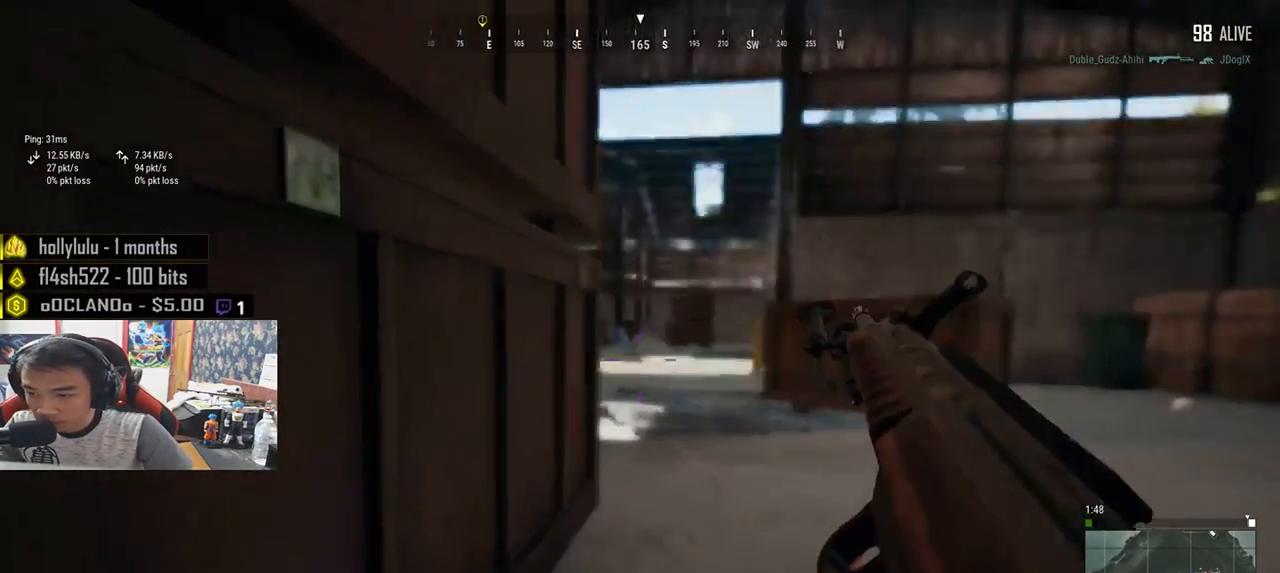
{"keys": ["a", "w"], "mouse": [], "events": [[67, "a", "down"], [100, "e", "up"], [500, "w", "down"]]}
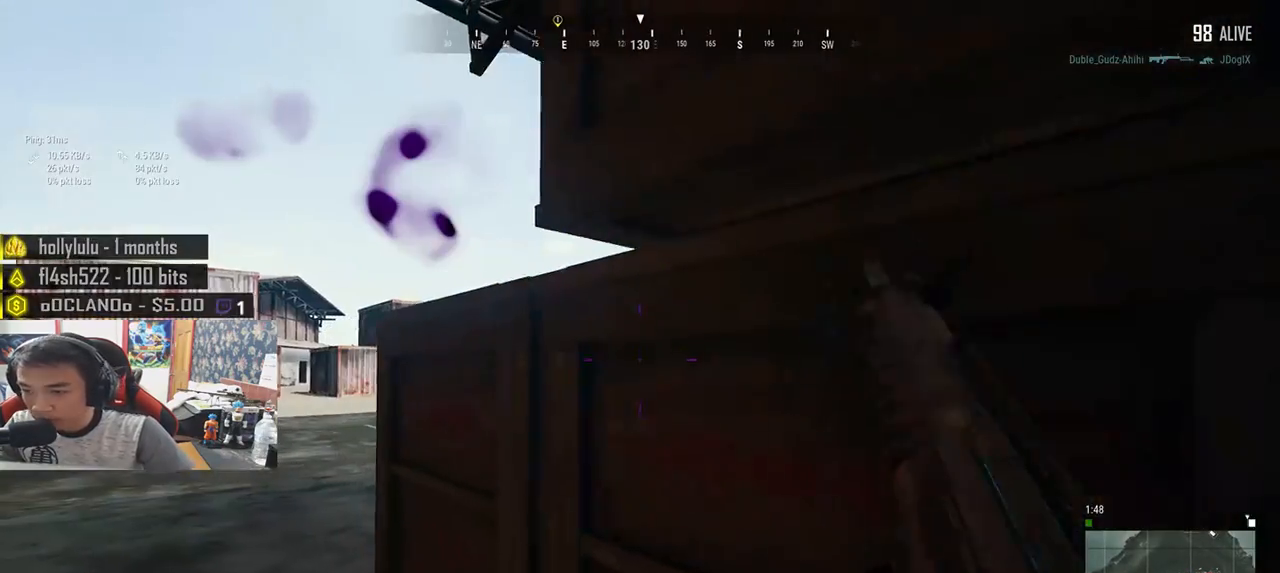
{"keys": ["s"], "mouse": [], "events": [[217, "d", "down"], [250, "a", "up"], [283, "w", "up"], [417, "s", "down"], [467, "d", "up"]]}
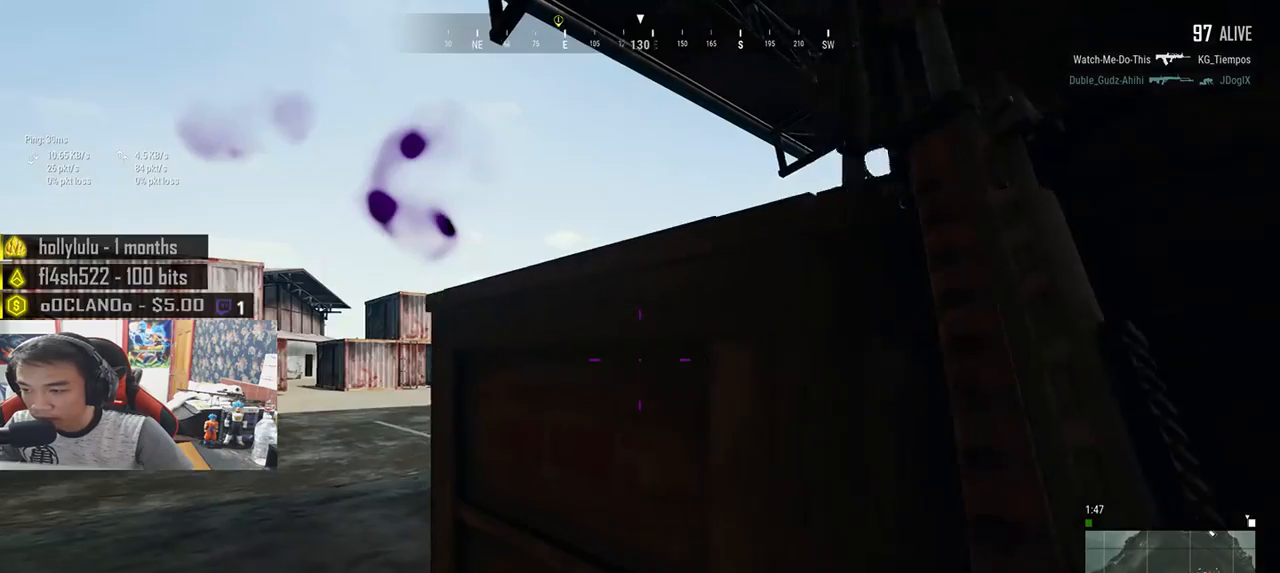
{"keys": ["d"], "mouse": [], "events": [[33, "a", "down"], [67, "s", "up"], [133, "d", "down"], [167, "a", "up"], [217, "d", "up"], [267, "d", "down"]]}
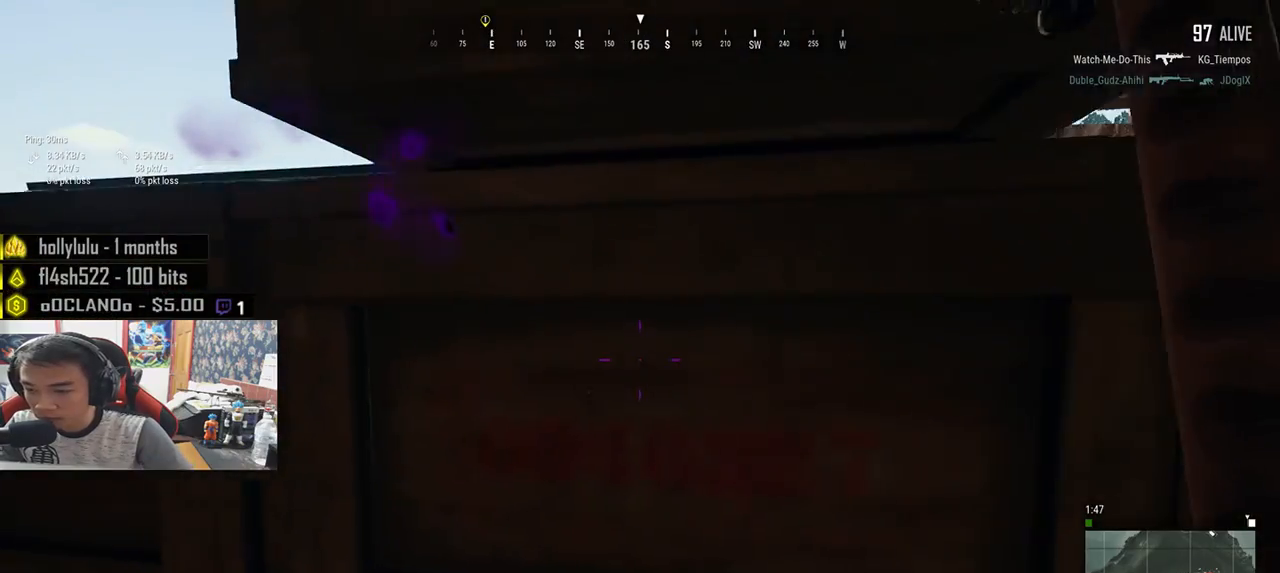
{"keys": ["d"], "mouse": [], "events": [[67, "a", "down"], [100, "d", "up"], [167, "d", "down"], [200, "a", "up"]]}
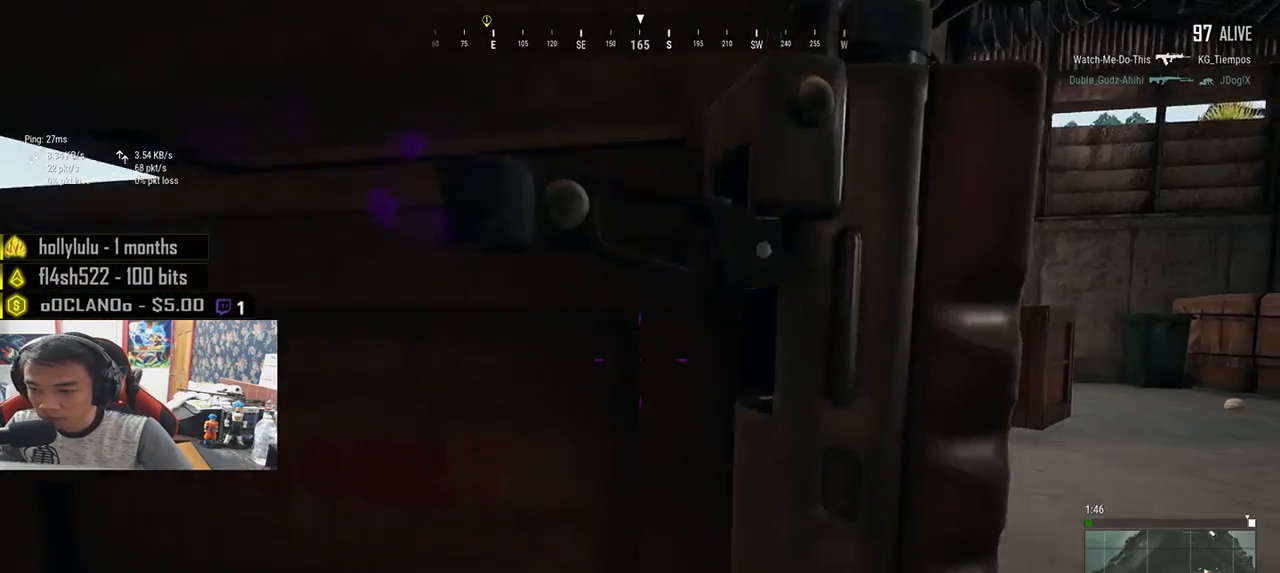
{"keys": ["d", "w"], "mouse": [], "events": [[317, "w", "down"]]}
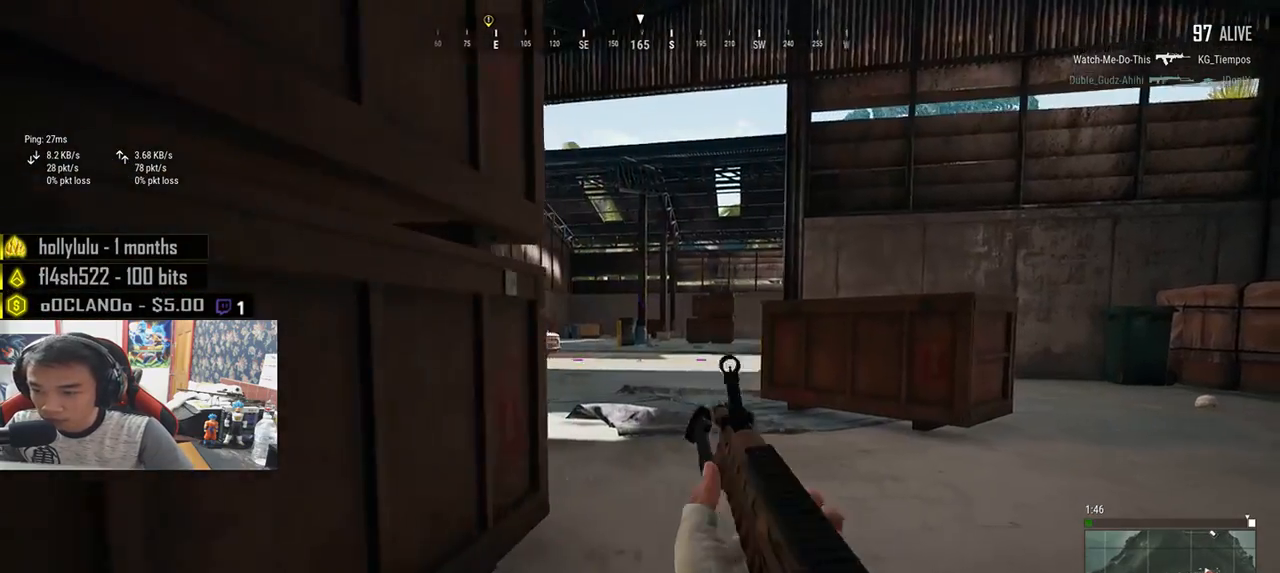
{"keys": ["a", "e"], "mouse": [], "events": [[150, "d", "up"], [150, "mouse_right", "down"], [217, "a", "down"], [233, "mouse_right", "up"], [267, "w", "up"], [383, "e", "down"]]}
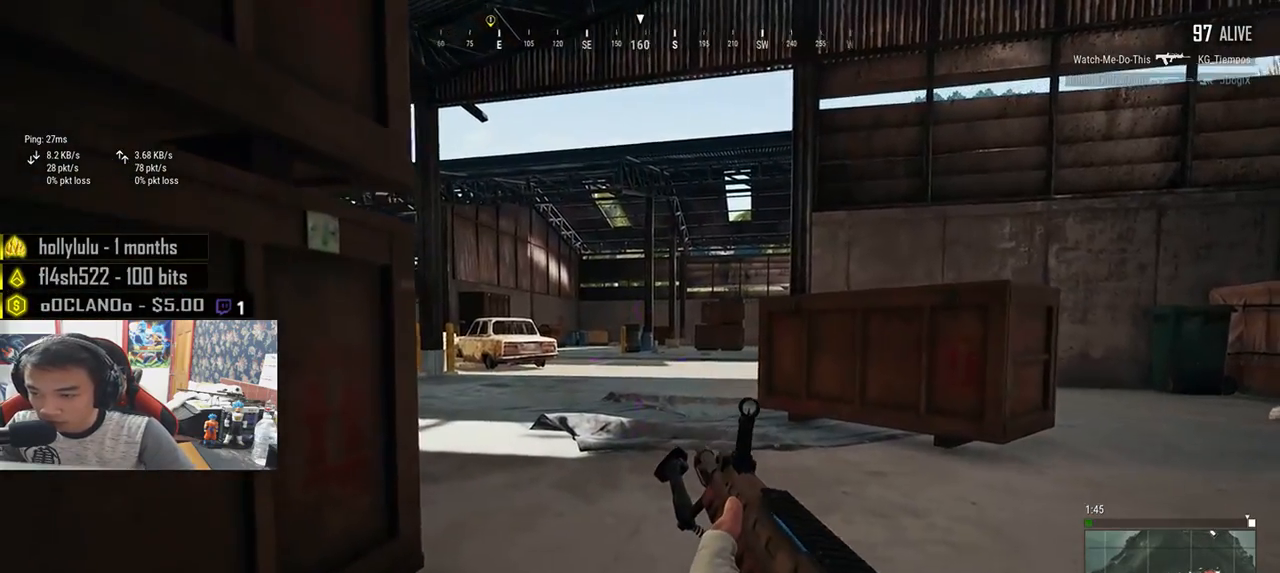
{"keys": ["a", "e", "s"], "mouse": [], "events": [[167, "mouse_right", "down"], [250, "mouse_right", "up"], [383, "e", "up"], [417, "e", "down"], [417, "s", "down"]]}
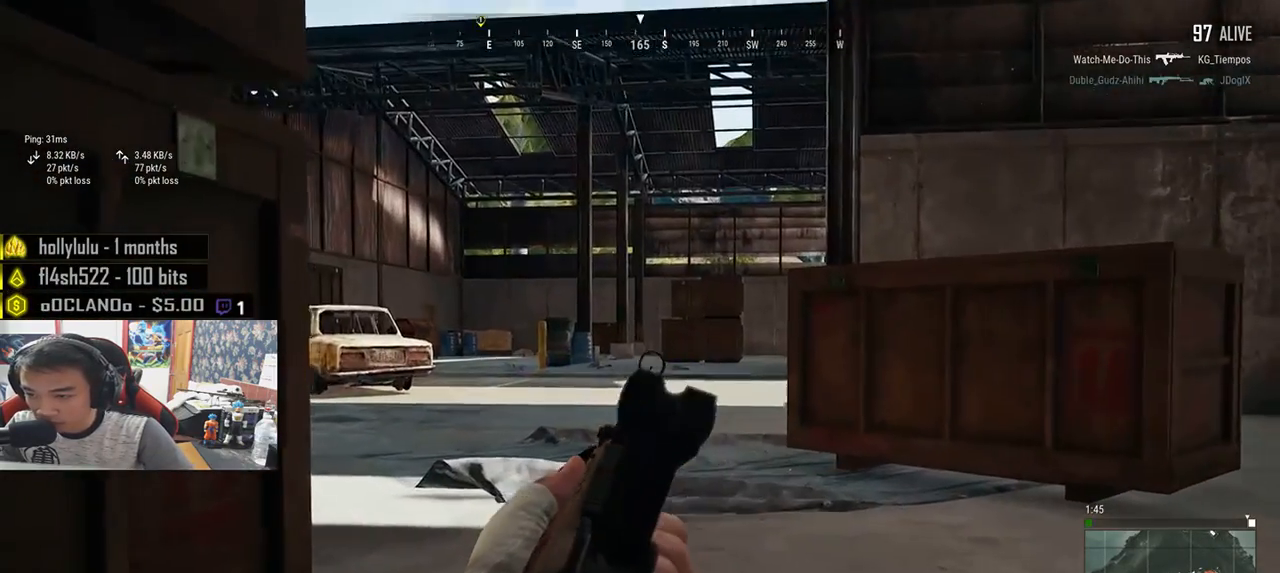
{"keys": ["e", "s"], "mouse": [], "events": [[67, "a", "up"]]}
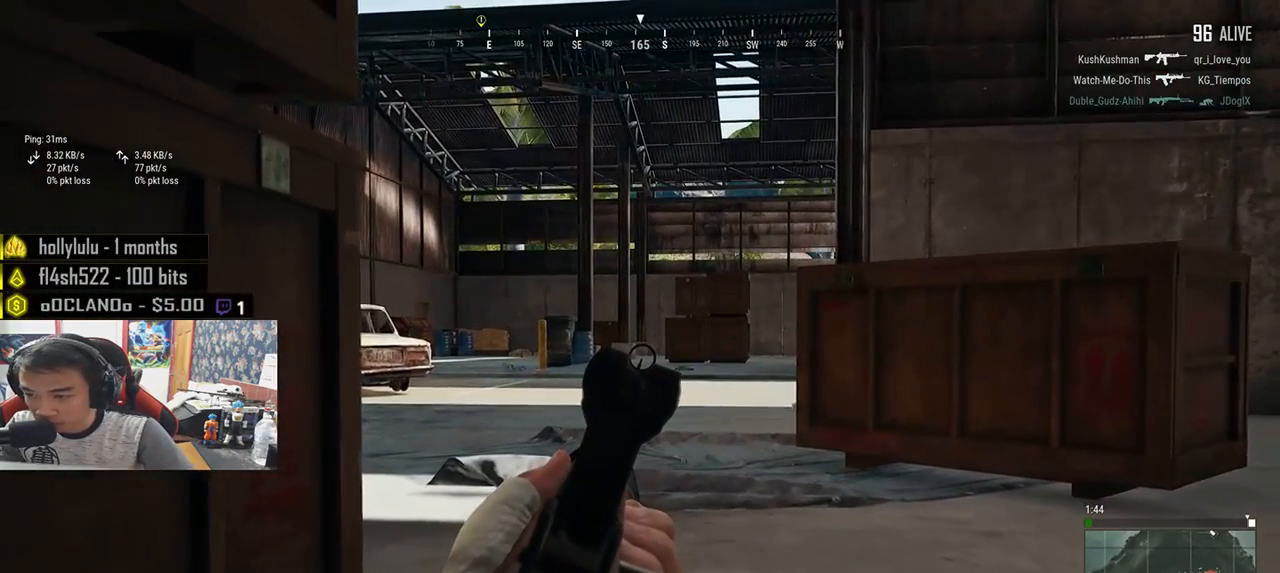
{"keys": ["e"], "mouse": [], "events": [[350, "s", "up"]]}
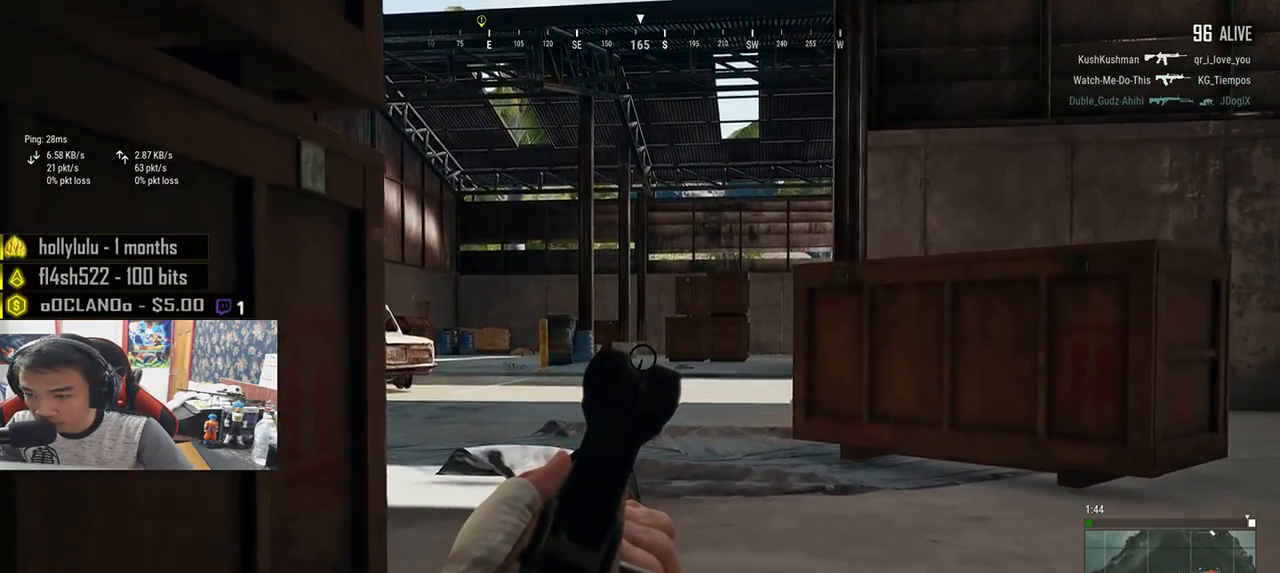
{"keys": ["e", "w"], "mouse": ["right"], "events": [[133, "w", "down"], [167, "mouse_right", "down"], [183, "e", "up"], [267, "mouse_right", "up"], [467, "mouse_right", "down"], [483, "e", "down"]]}
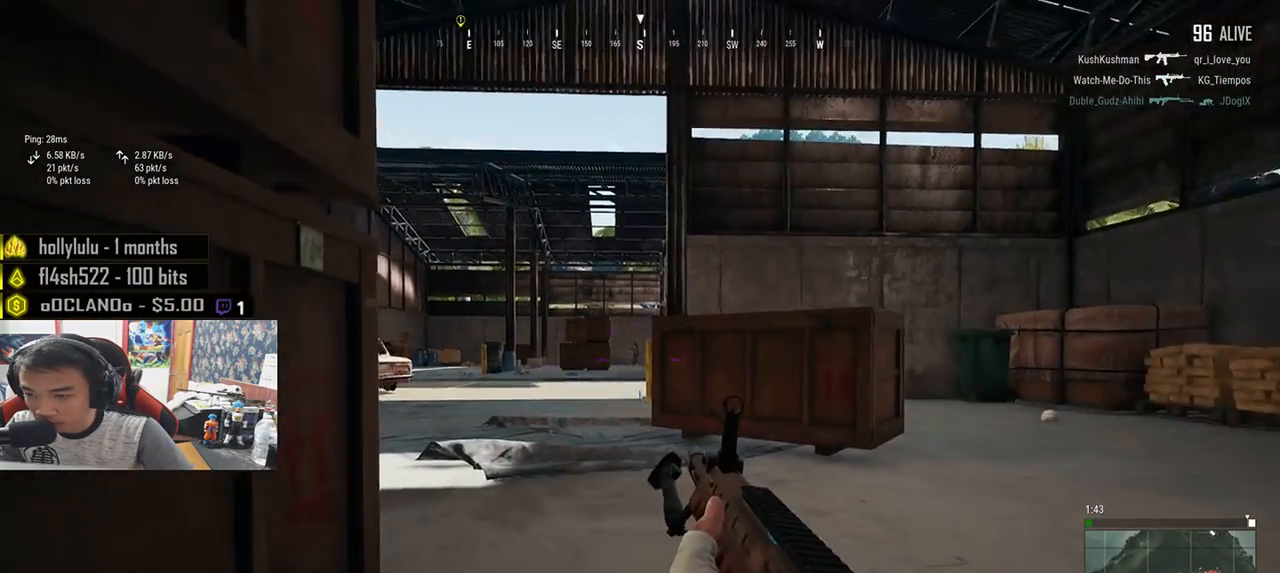
{"keys": ["a", "e"], "mouse": ["left"], "events": [[17, "a", "down"], [67, "mouse_right", "up"], [267, "mouse_left", "down"], [350, "mouse_left", "up"], [383, "mouse_left", "down"], [383, "w", "up"], [467, "mouse_left", "up"], [500, "mouse_left", "down"]]}
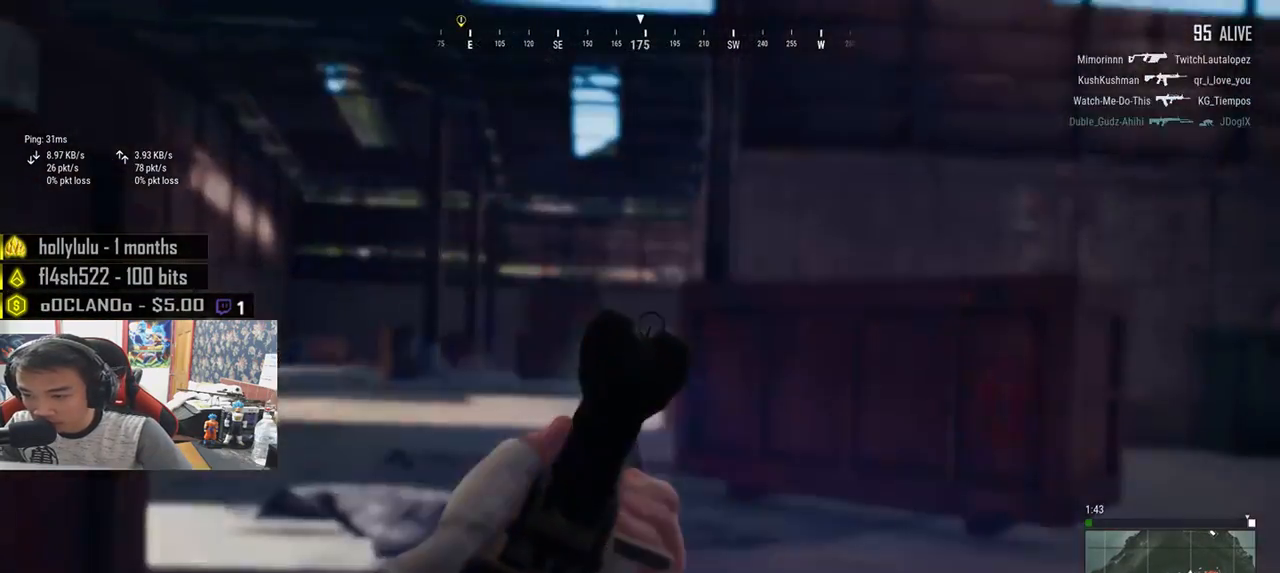
{"keys": ["e"], "mouse": [], "events": [[100, "mouse_left", "up"], [117, "a", "up"], [133, "mouse_left", "down"], [200, "mouse_left", "up"], [250, "mouse_left", "down"], [333, "mouse_left", "up"], [383, "mouse_left", "down"], [467, "mouse_left", "up"]]}
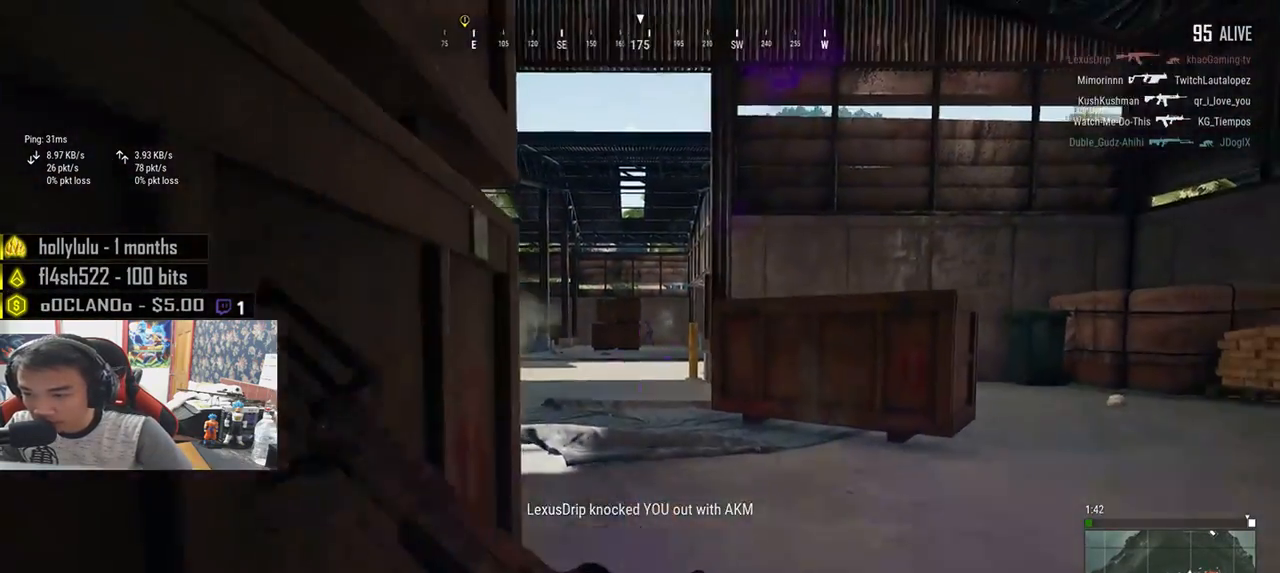
{"keys": ["s"], "mouse": [], "events": [[17, "mouse_left", "down"], [83, "mouse_left", "up"], [133, "e", "up"], [350, "s", "down"]]}
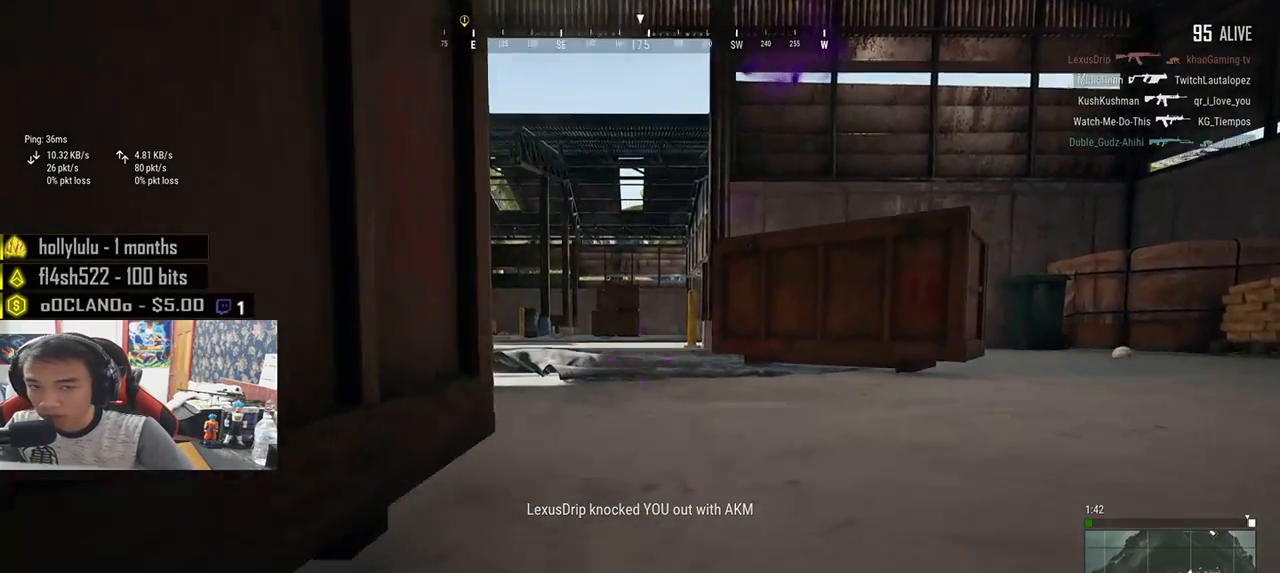
{"keys": ["d"], "mouse": [], "events": [[50, "d", "down"], [50, "s", "up"]]}
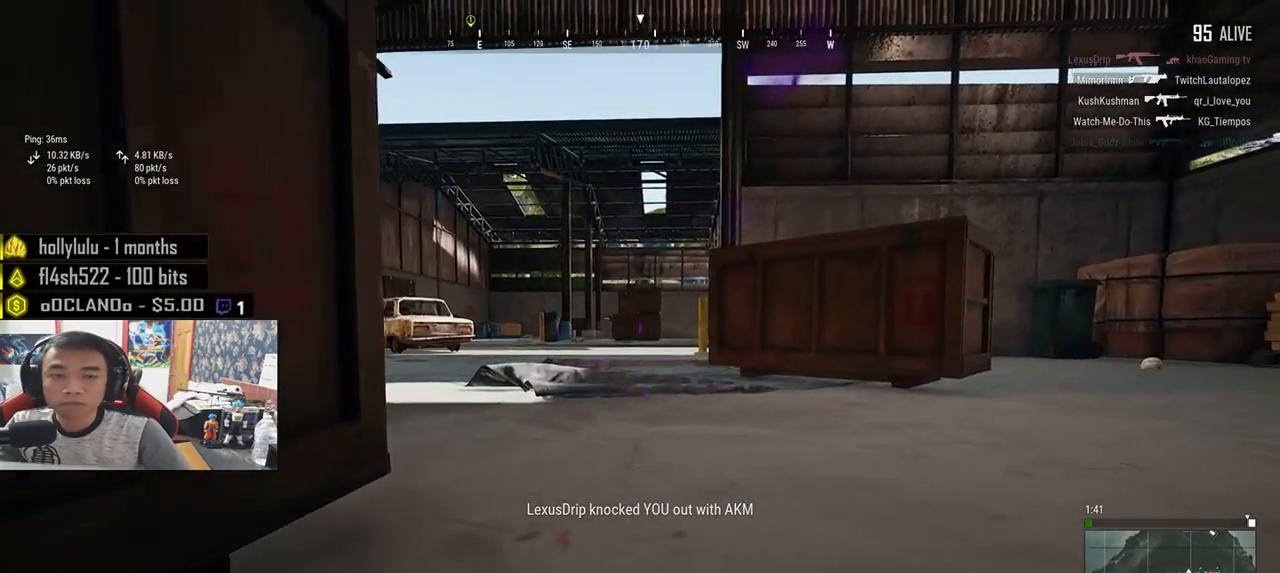
{"keys": ["d", "w"], "mouse": [], "events": [[383, "w", "down"]]}
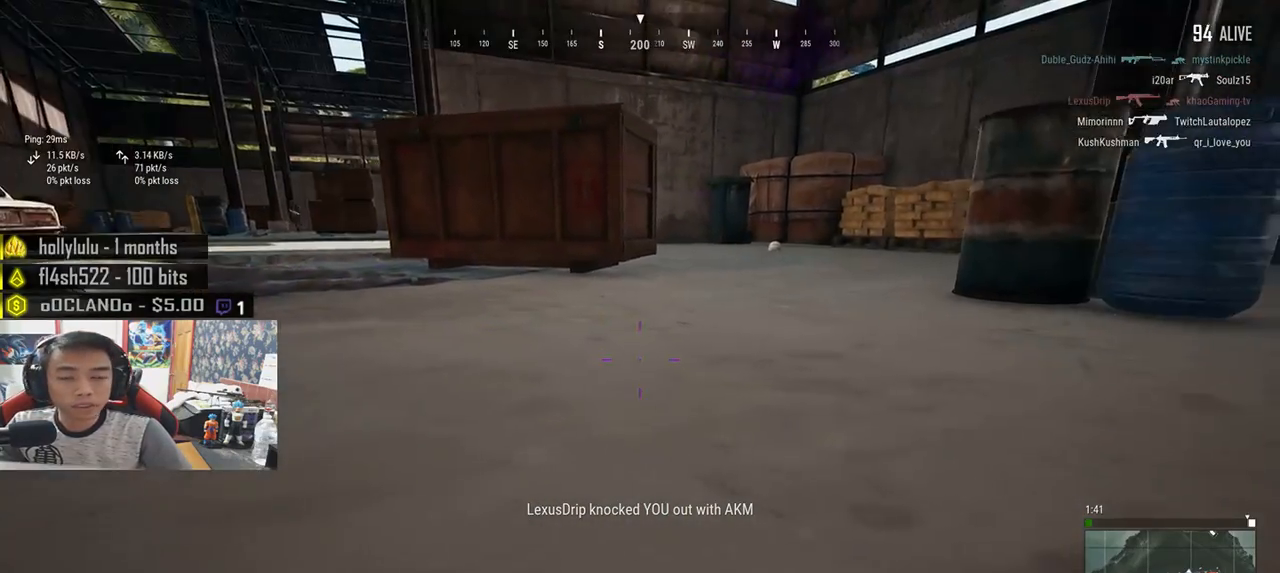
{"keys": ["d", "w"], "mouse": [], "events": []}
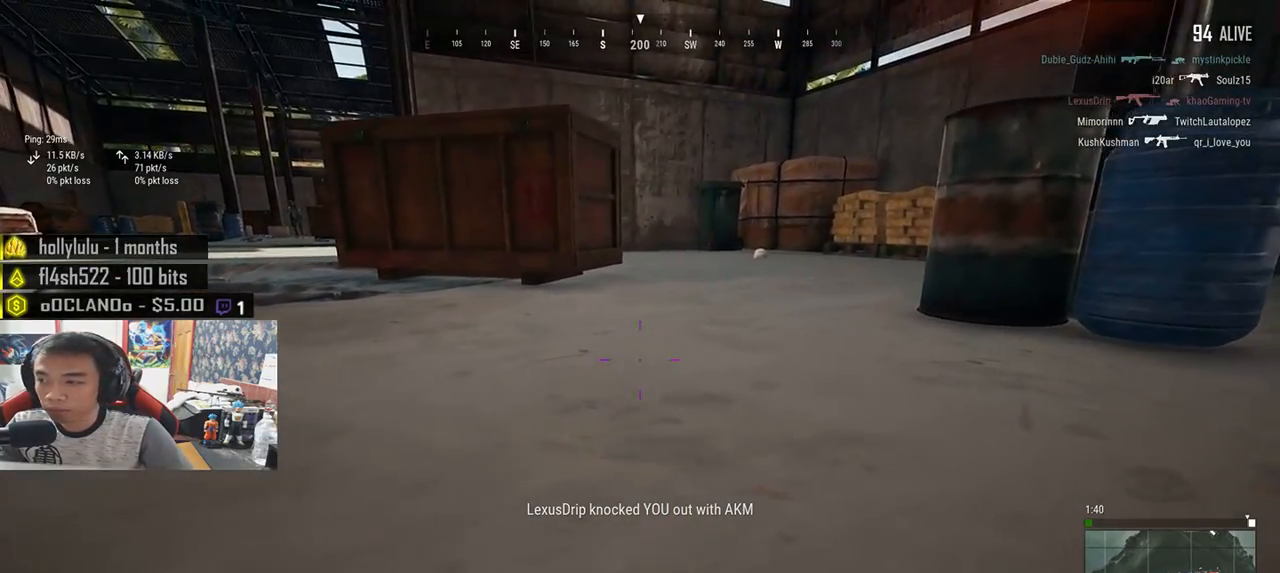
{"keys": ["d", "w"], "mouse": [], "events": []}
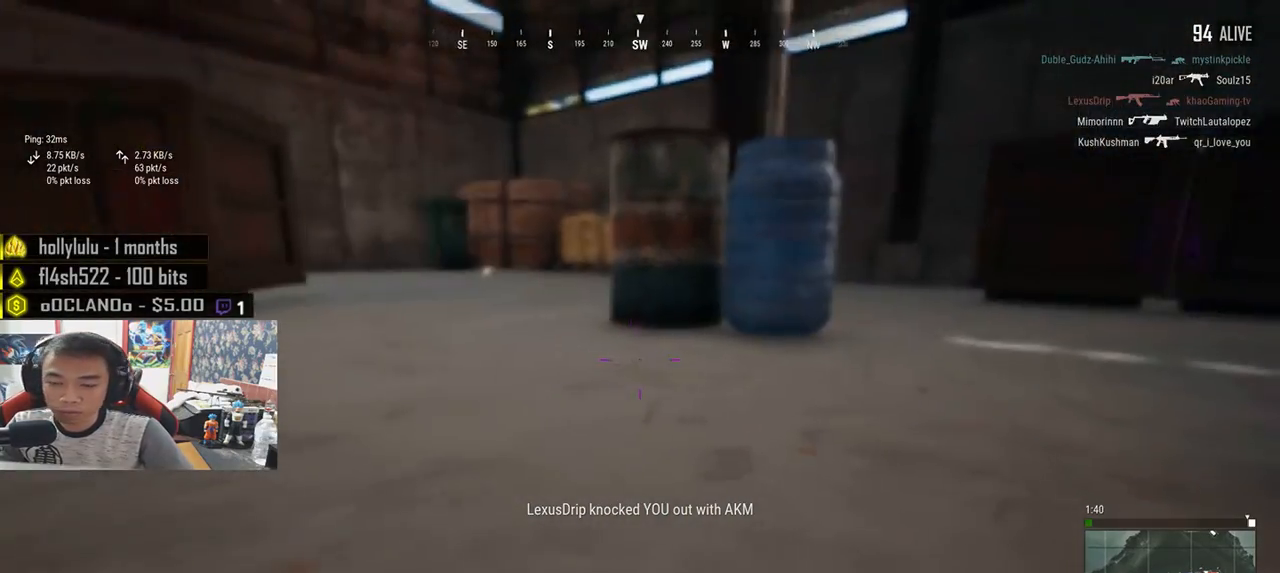
{"keys": ["w"], "mouse": [], "events": [[83, "d", "up"]]}
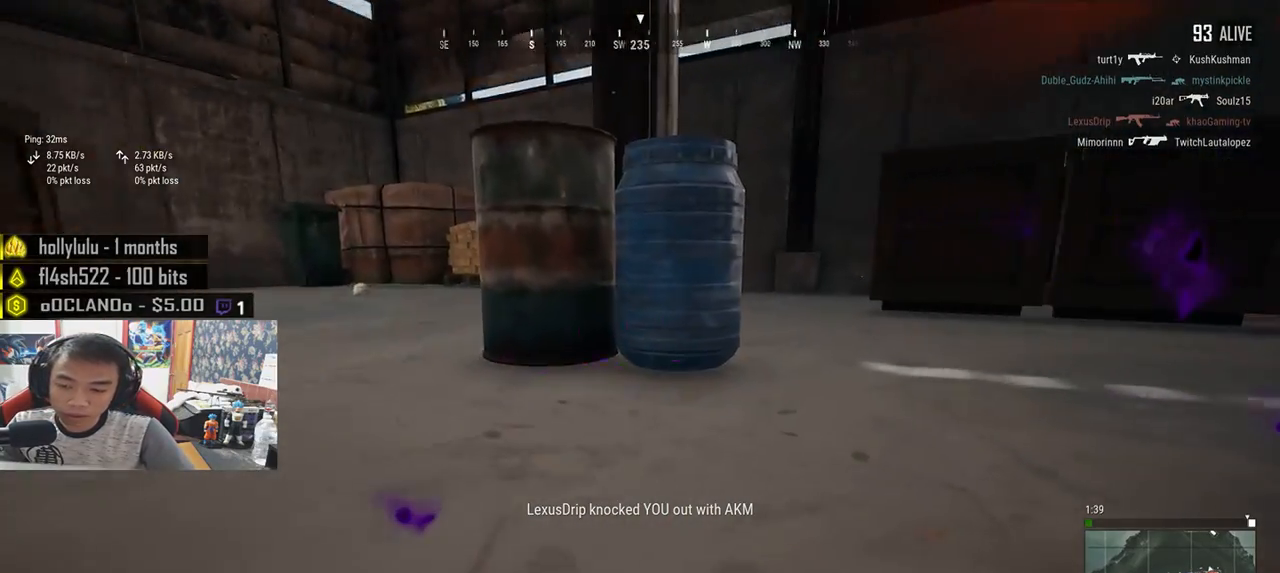
{"keys": ["w"], "mouse": [], "events": []}
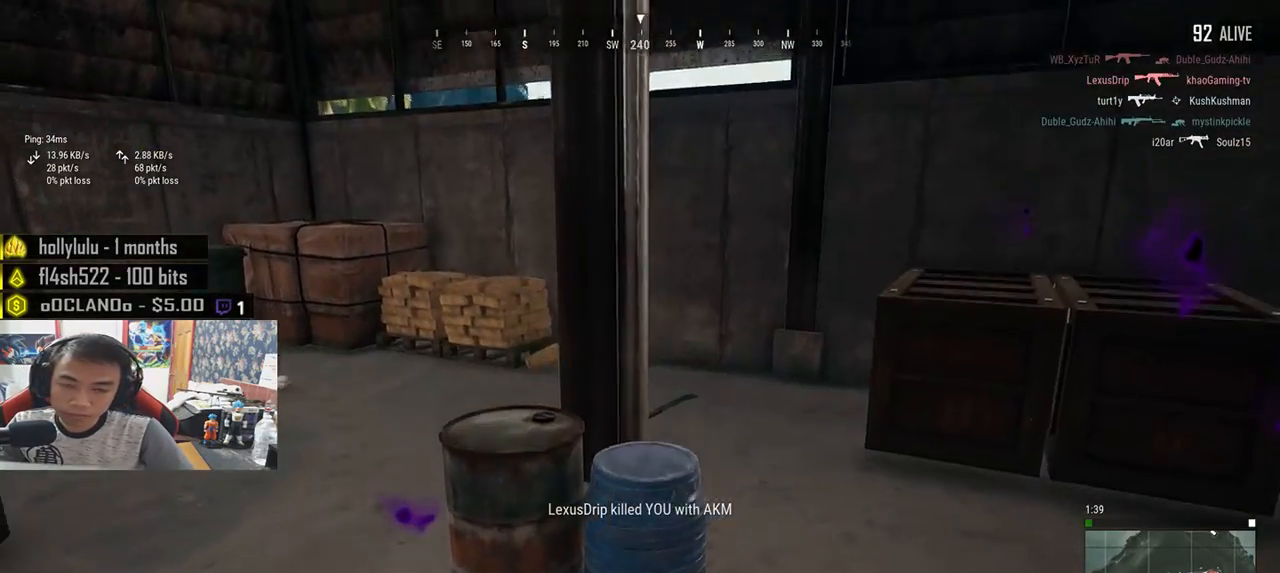
{"keys": [], "mouse": [], "events": [[183, "w", "up"]]}
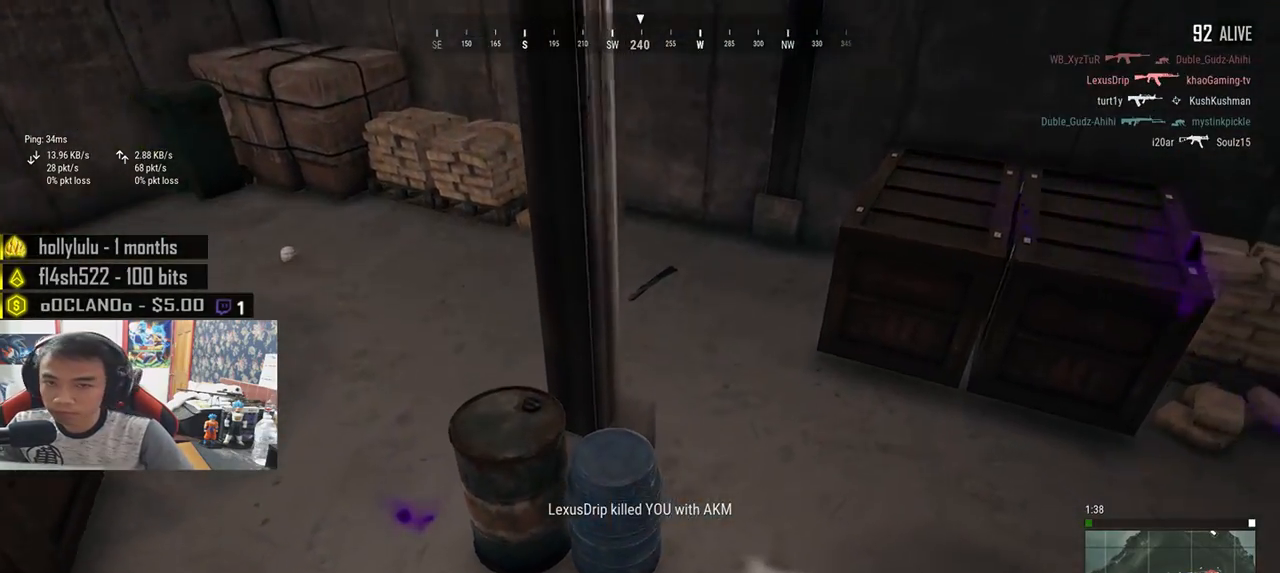
{"keys": [], "mouse": [], "events": []}
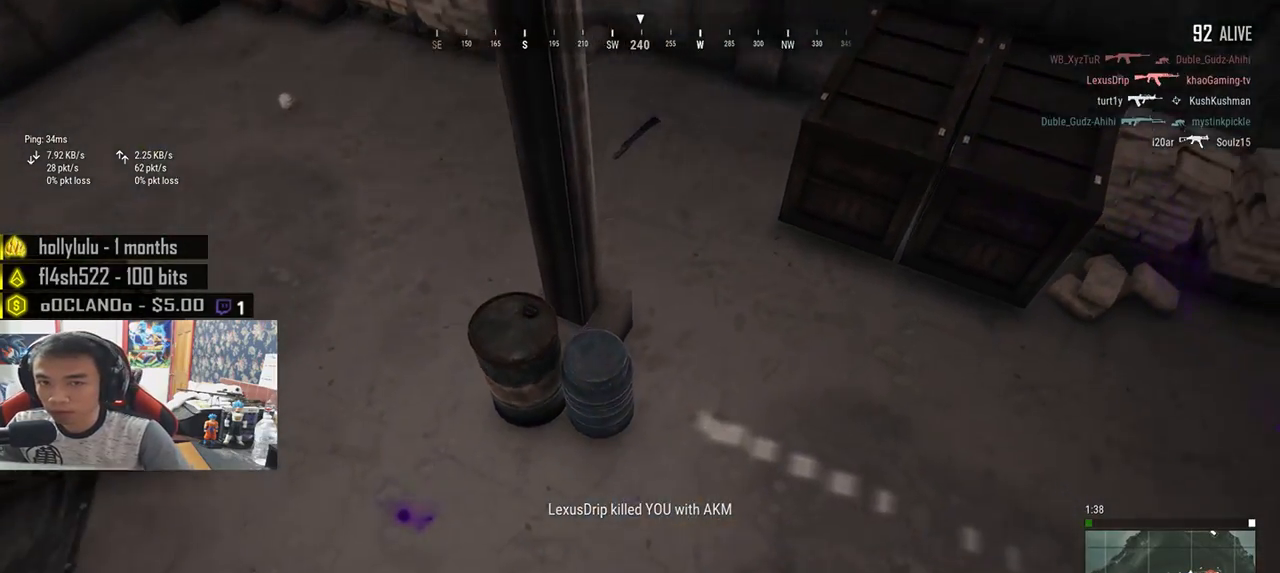
{"keys": [], "mouse": [], "events": []}
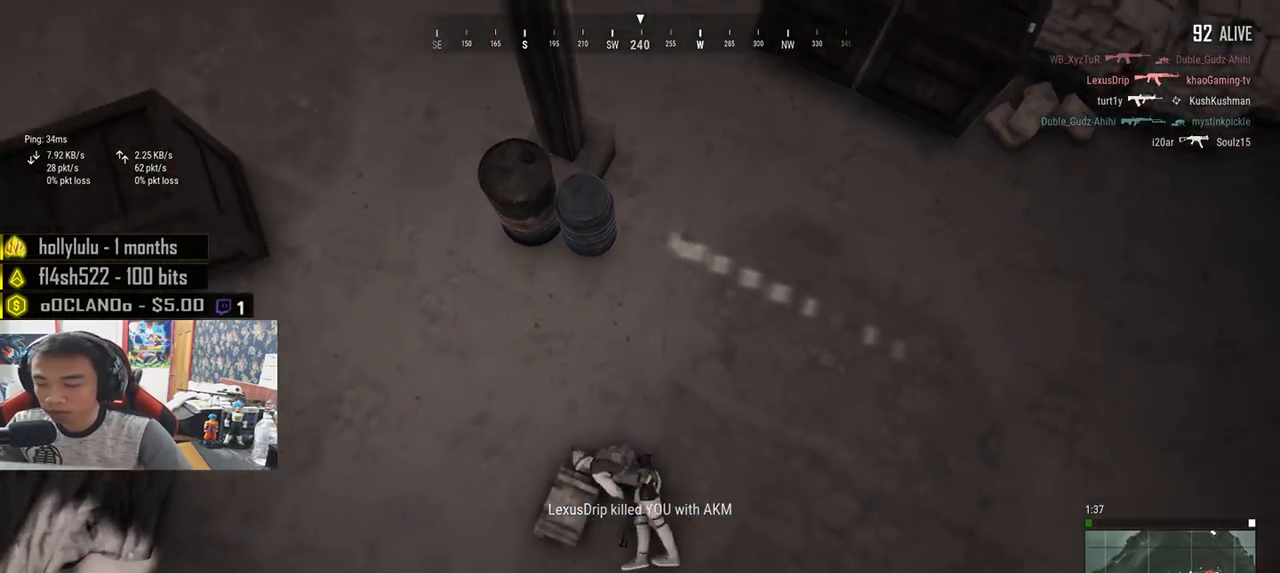
{"keys": [], "mouse": [], "events": []}
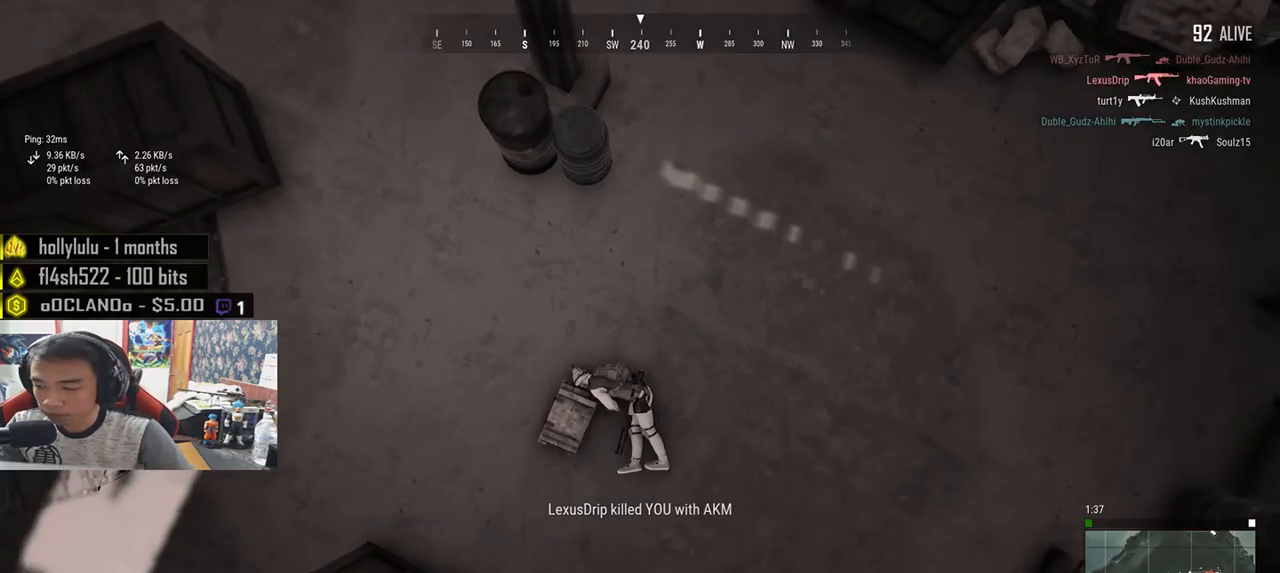
{"keys": [], "mouse": [], "events": []}
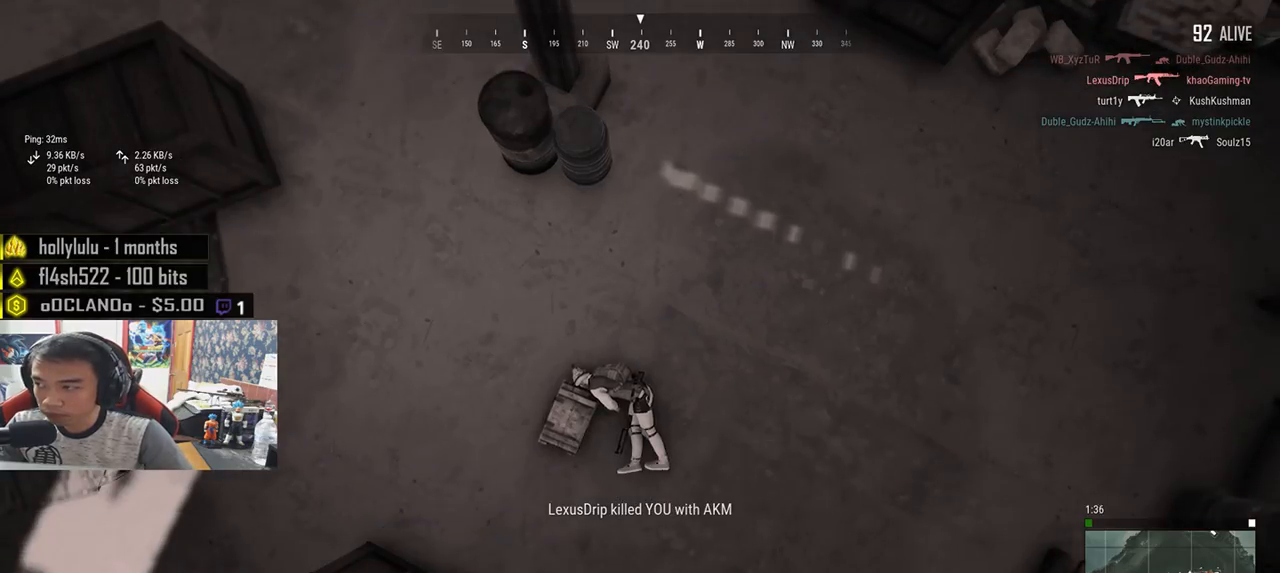
{"keys": [], "mouse": [], "events": []}
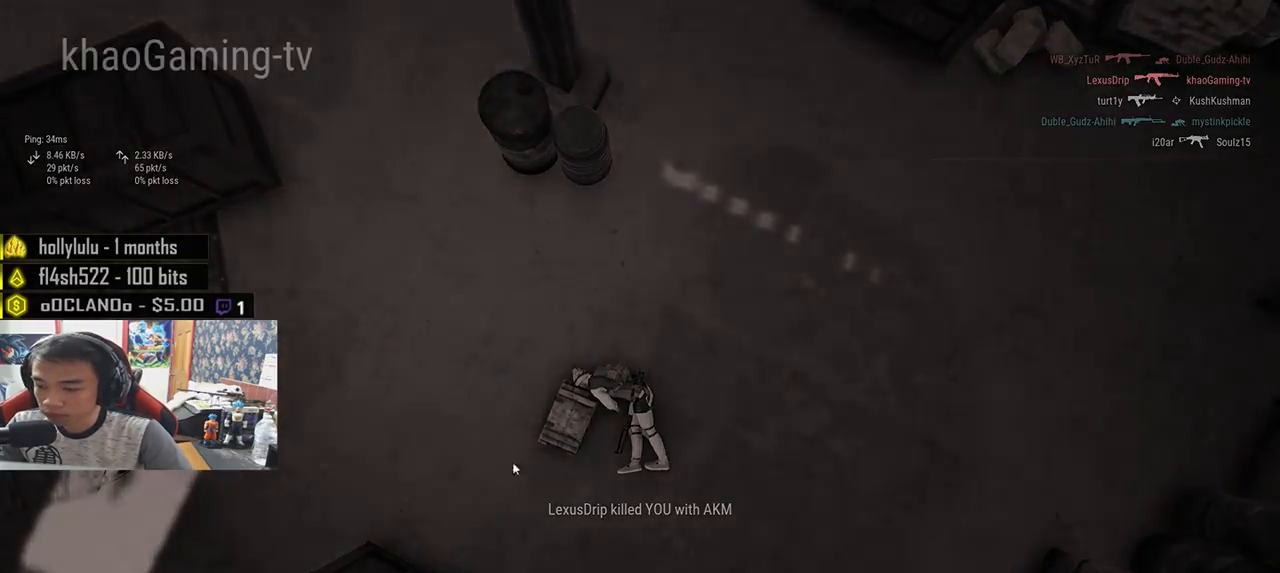
{"keys": [], "mouse": [], "events": [[300, "mouse_left", "down"], [367, "mouse_left", "up"]]}